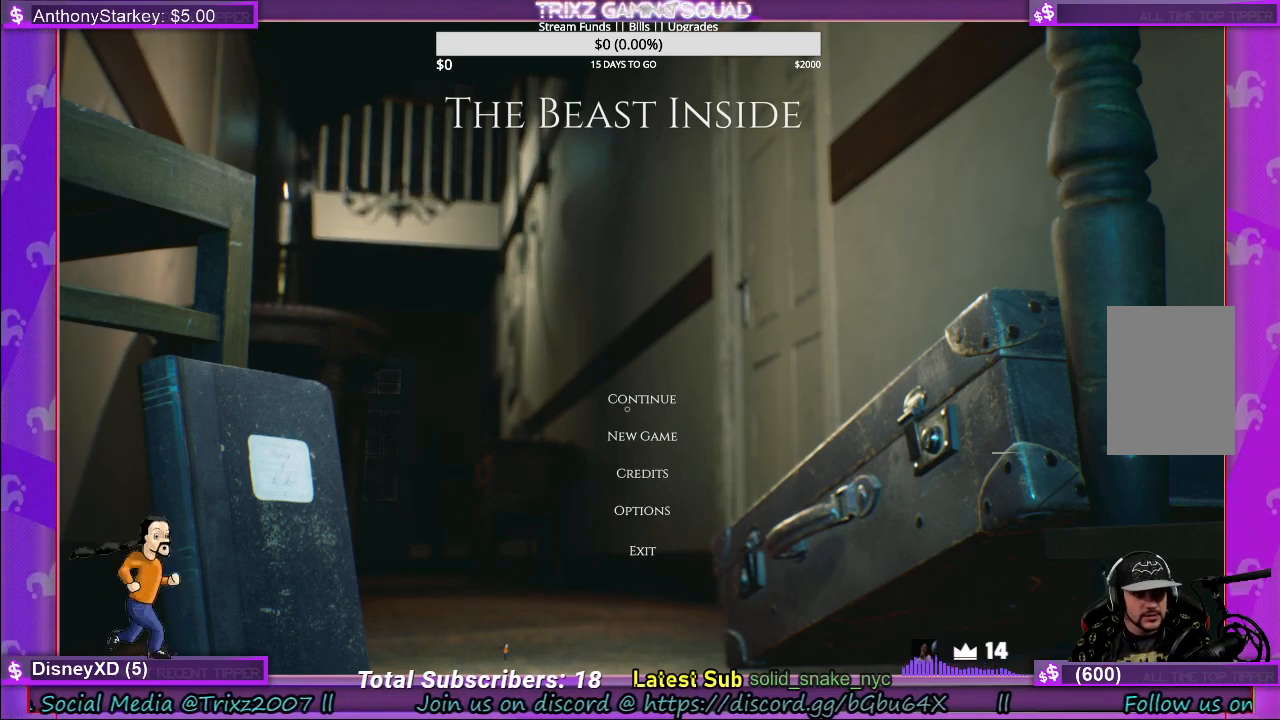
Gameplay with keyboard and mouse; each line is a JSON object with the keys and mouse buttons held at the frame after it. "events" lists presses ("down") and releases ("up") of "a", "ctrl", "d", "e", "f", "q", "r", "s", "shift", "space", "tab", "w", "mouse_left", "mouse_wheel" and "mouse_right" between this image and that frame as [ms after this image, input, new state], when the widget could be followed in between. "mouse_left", "mouse_wheel", "mouse_right" = the "left", "wheel", "right" buttons of the "mouse" list. No other keys are recorded. "wheel" means that the mouse wheel is clicked or scrolled. Mouse movement is not recorded.
{"keys": [], "mouse": [], "events": [[133, "mouse_left", "down"], [250, "mouse_left", "up"]]}
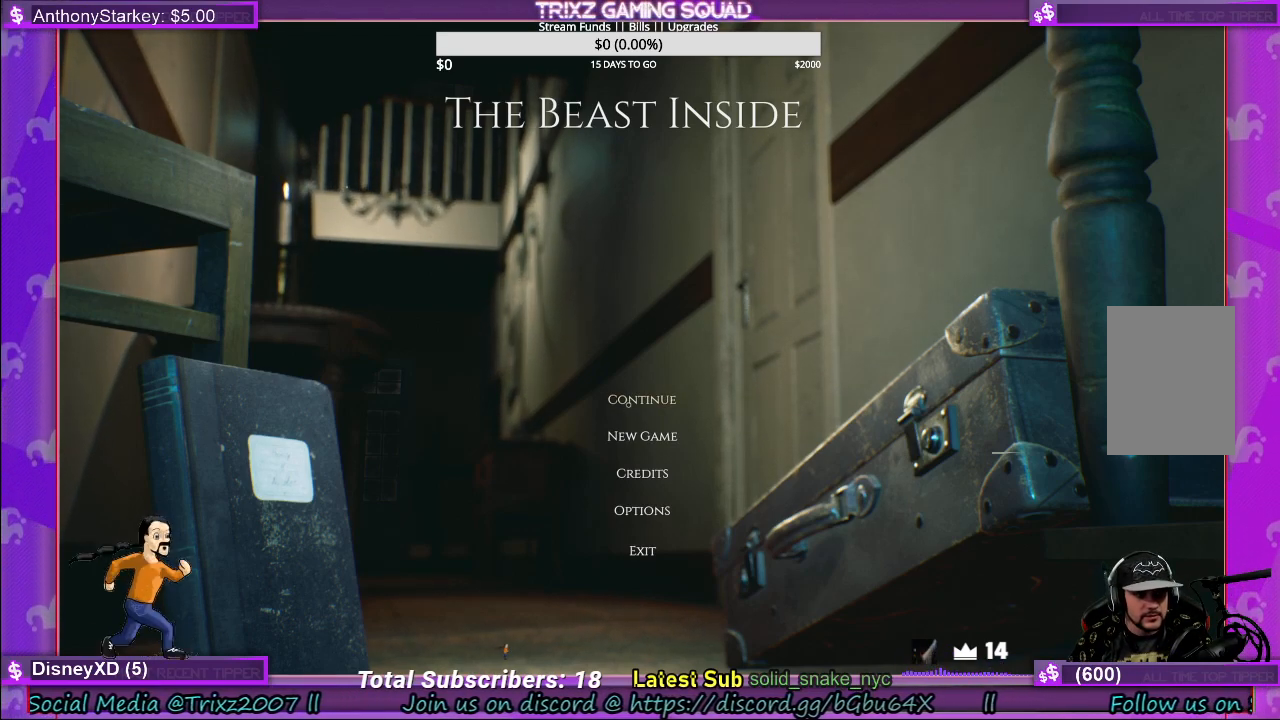
{"keys": [], "mouse": [], "events": []}
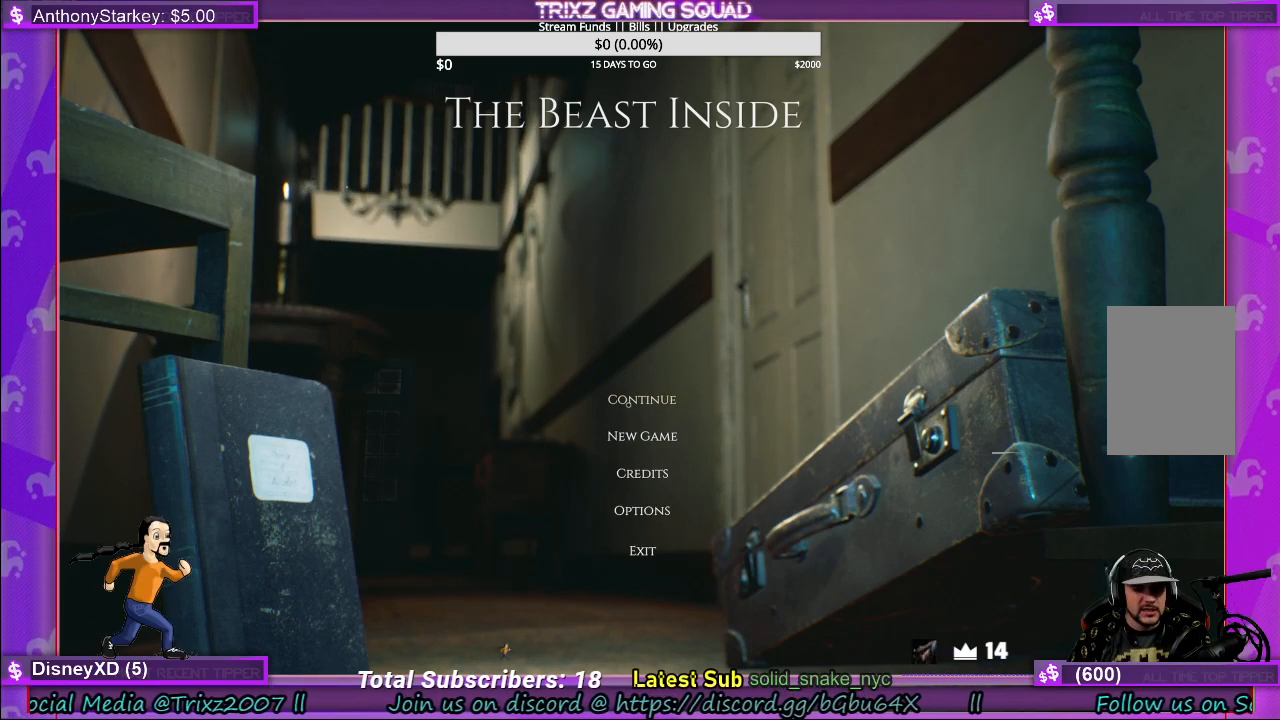
{"keys": [], "mouse": [], "events": []}
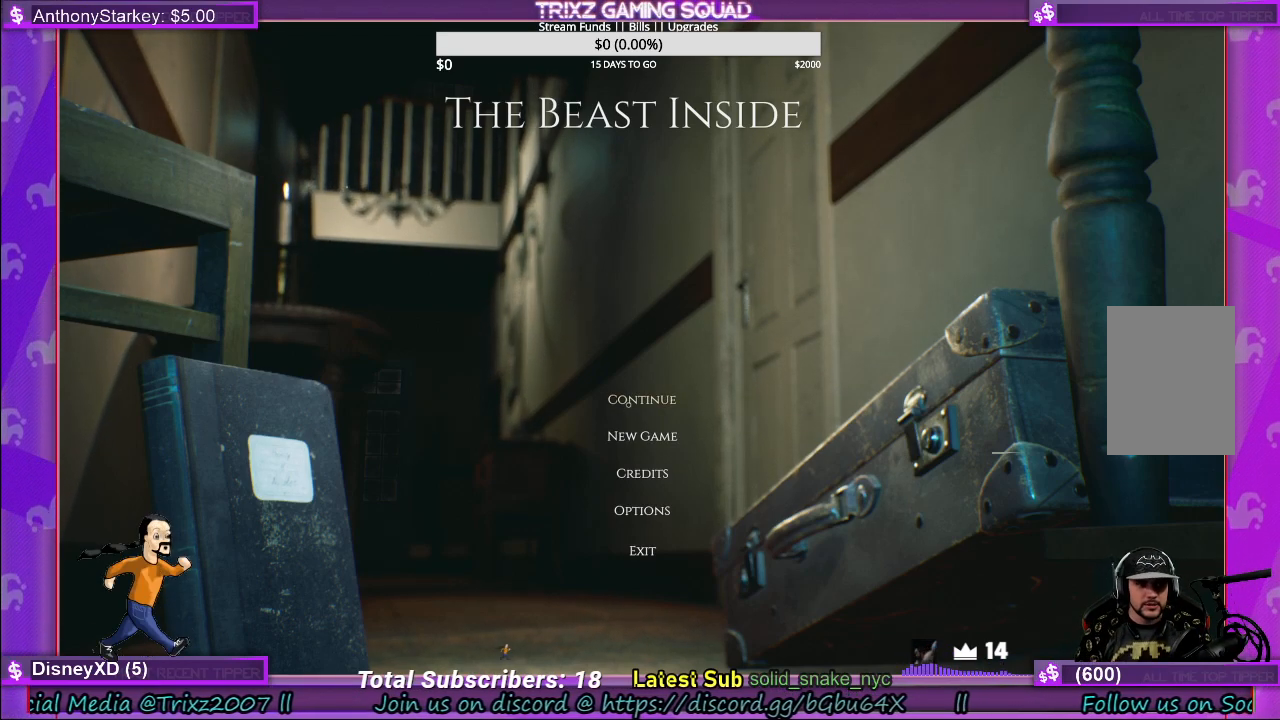
{"keys": [], "mouse": [], "events": []}
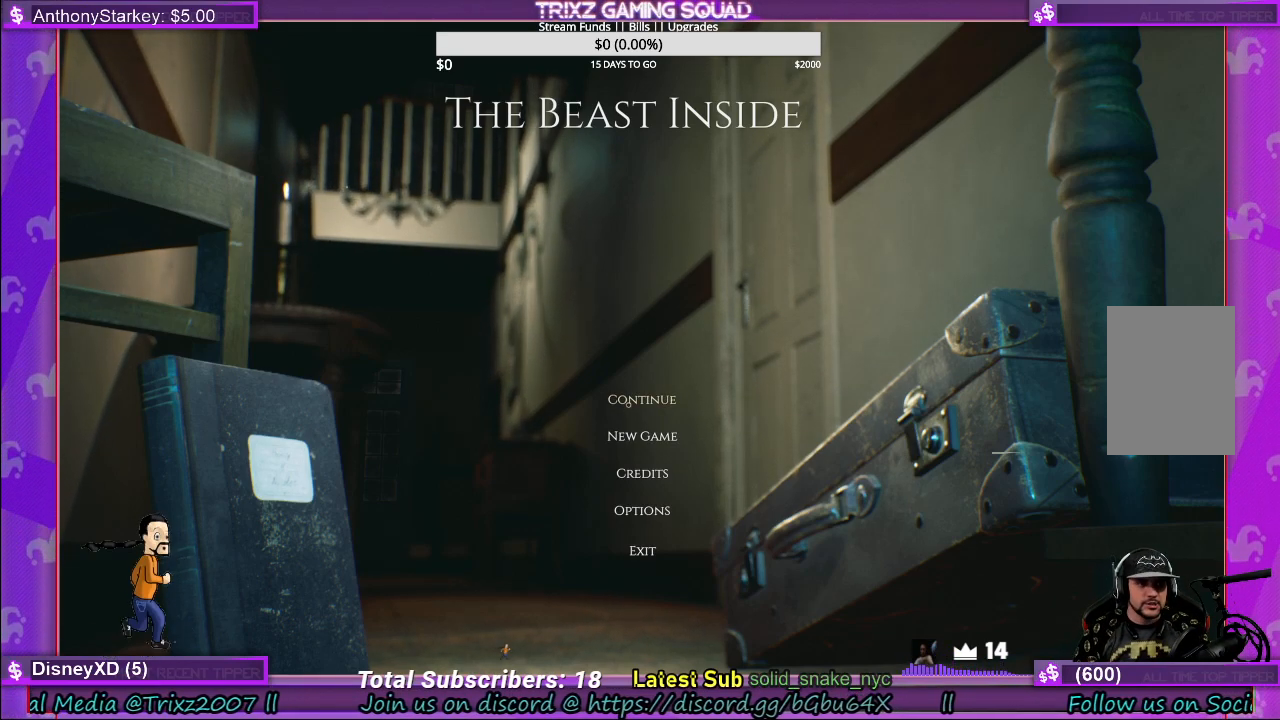
{"keys": [], "mouse": [], "events": []}
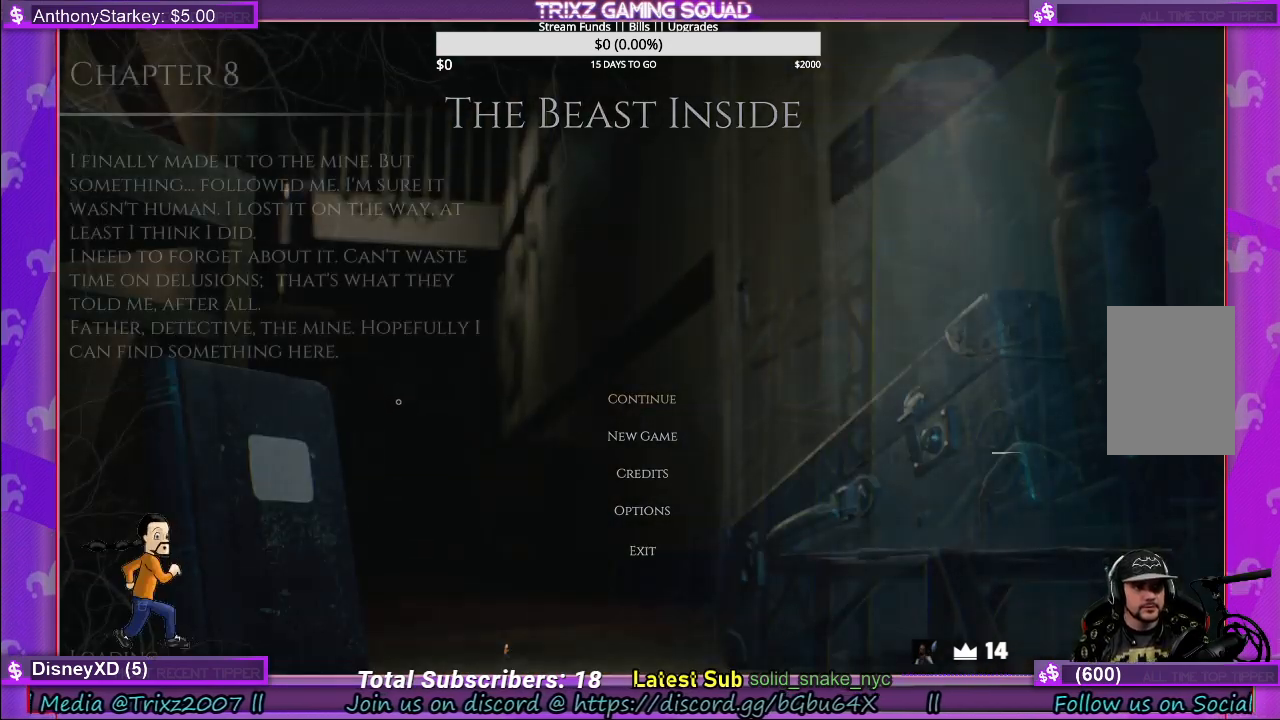
{"keys": [], "mouse": [], "events": []}
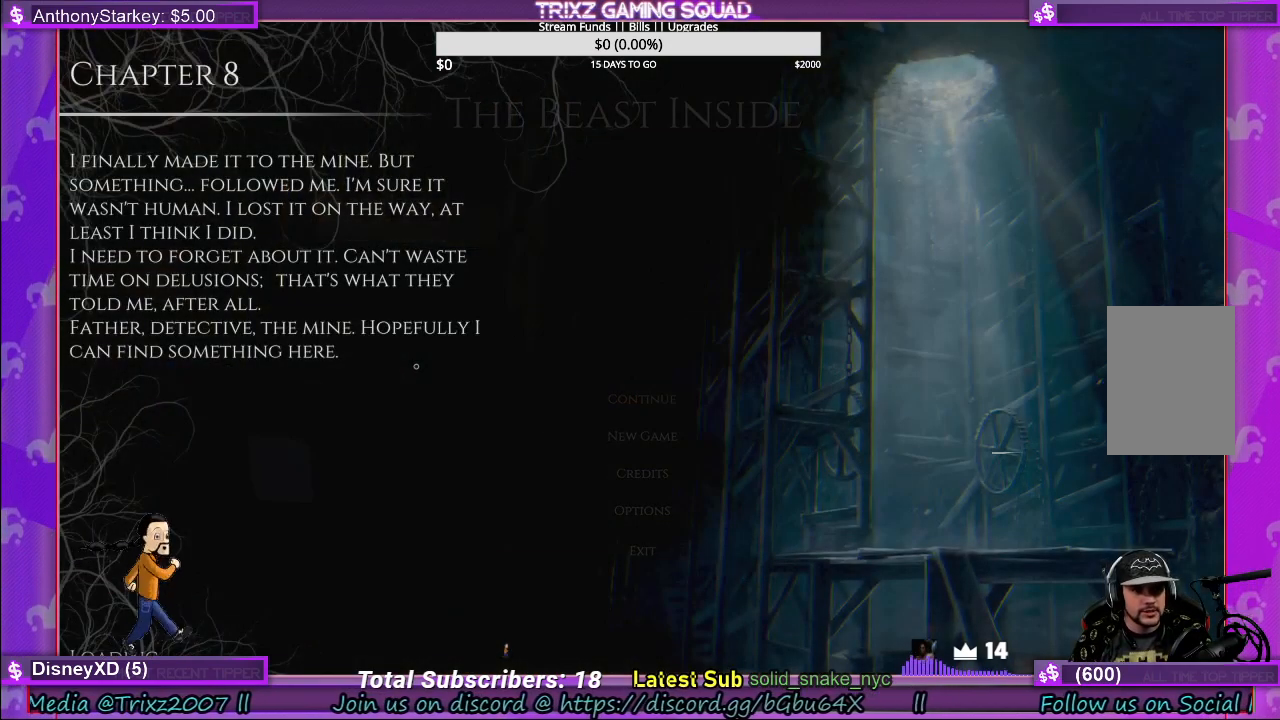
{"keys": [], "mouse": [], "events": []}
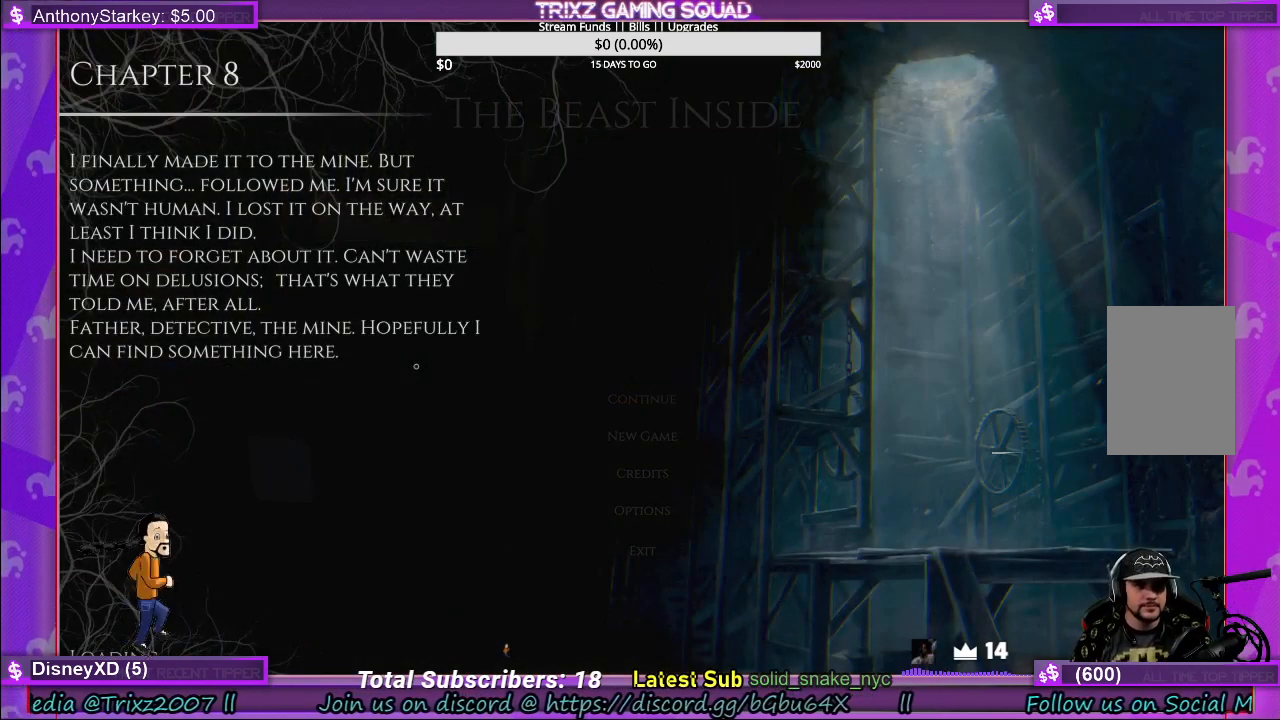
{"keys": [], "mouse": [], "events": [[17, "mouse_right", "down"], [100, "mouse_right", "up"]]}